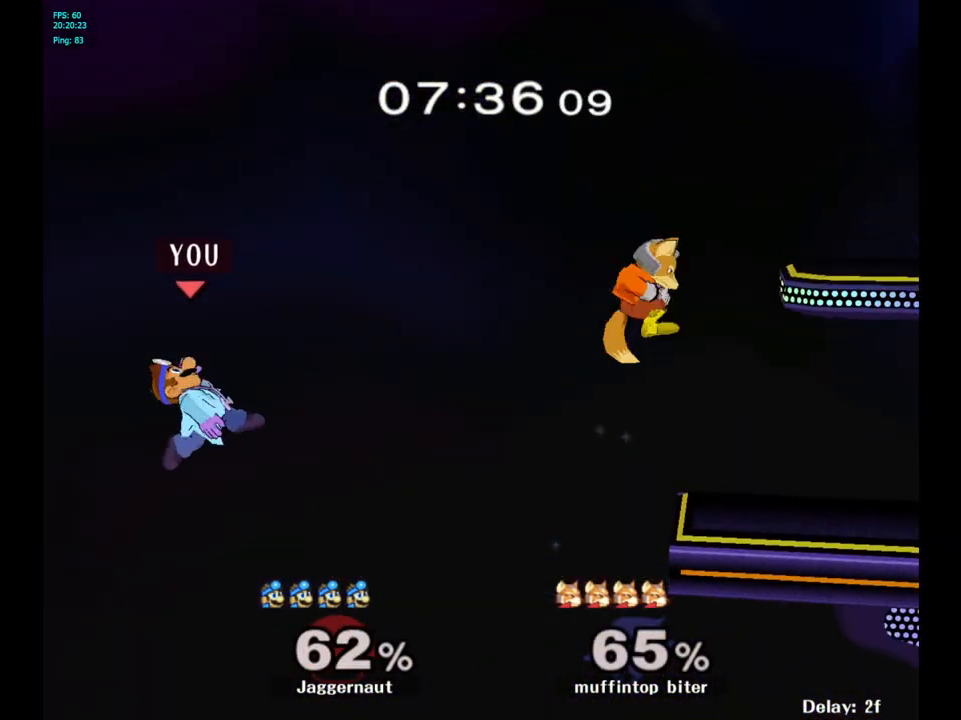
Gameplay with a controller (Nintendo layout); each line is a JSON object with the inputs held at the frame after it. "events" lists button and stick changes between this image and that frame as [ms after this image, input, new state], when the widget could be followed in between. Not read: L3 R3.
{"buttons": [], "left_stick": "down", "right_stick": "center", "events": [[100, "Y", "up"], [433, "B", "down"], [433, "left_stick", "down"], [483, "B", "up"]]}
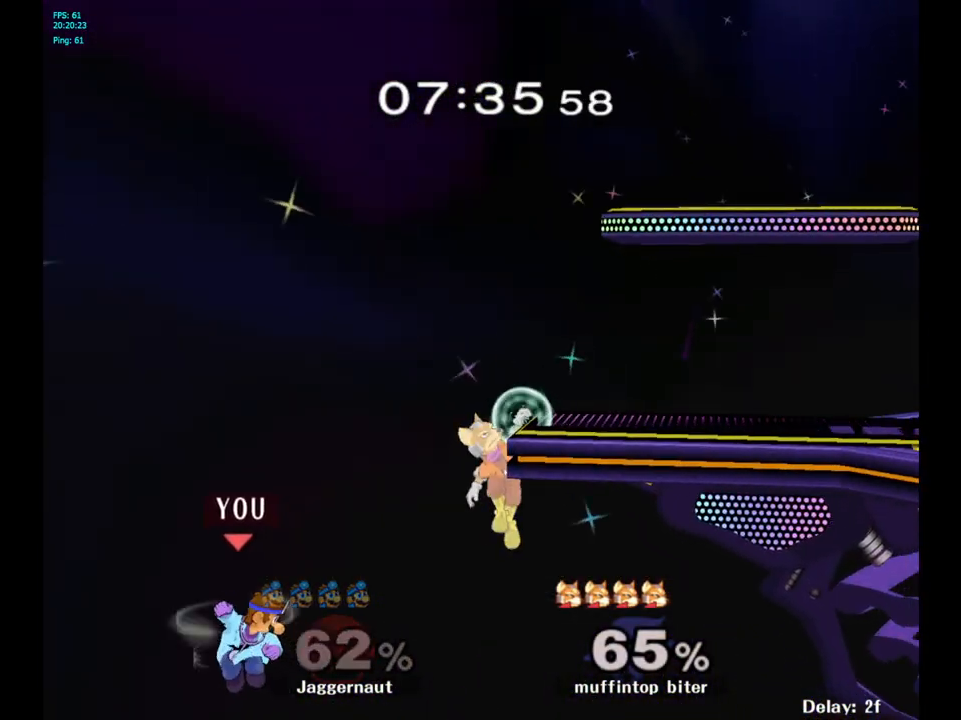
{"buttons": [], "left_stick": "right", "right_stick": "center", "events": [[33, "B", "down"], [83, "left_stick", "right"], [133, "B", "up"], [200, "B", "down"], [333, "B", "up"], [367, "B", "down"], [450, "B", "up"]]}
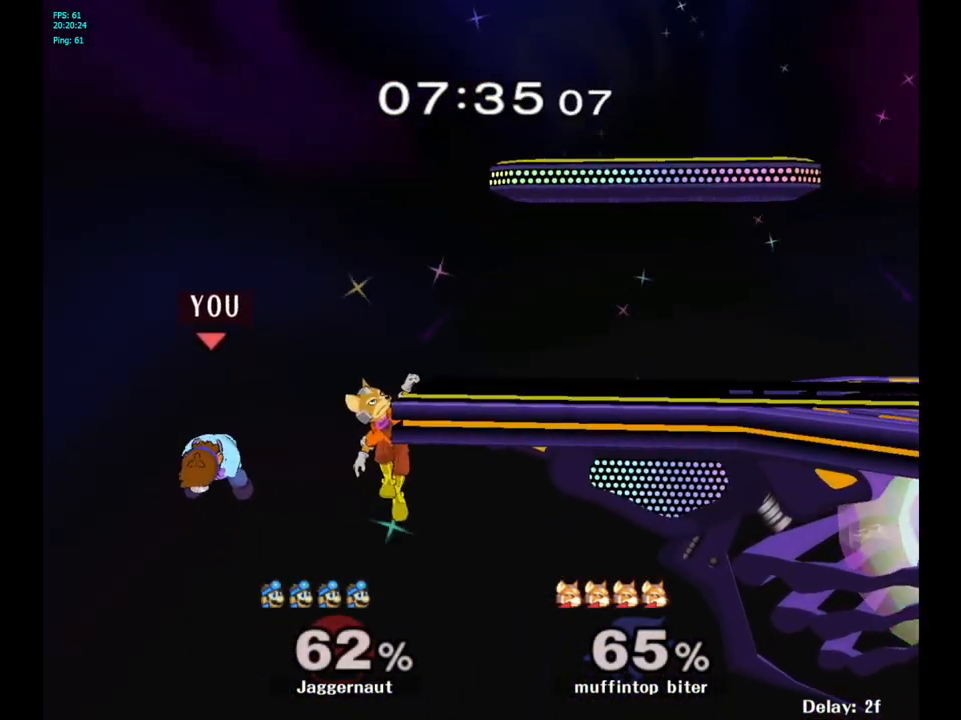
{"buttons": [], "left_stick": "up-right", "right_stick": "center", "events": [[33, "B", "down"], [150, "B", "up"], [183, "B", "down"], [300, "B", "up"], [367, "B", "down"], [450, "left_stick", "up-right"], [483, "B", "up"]]}
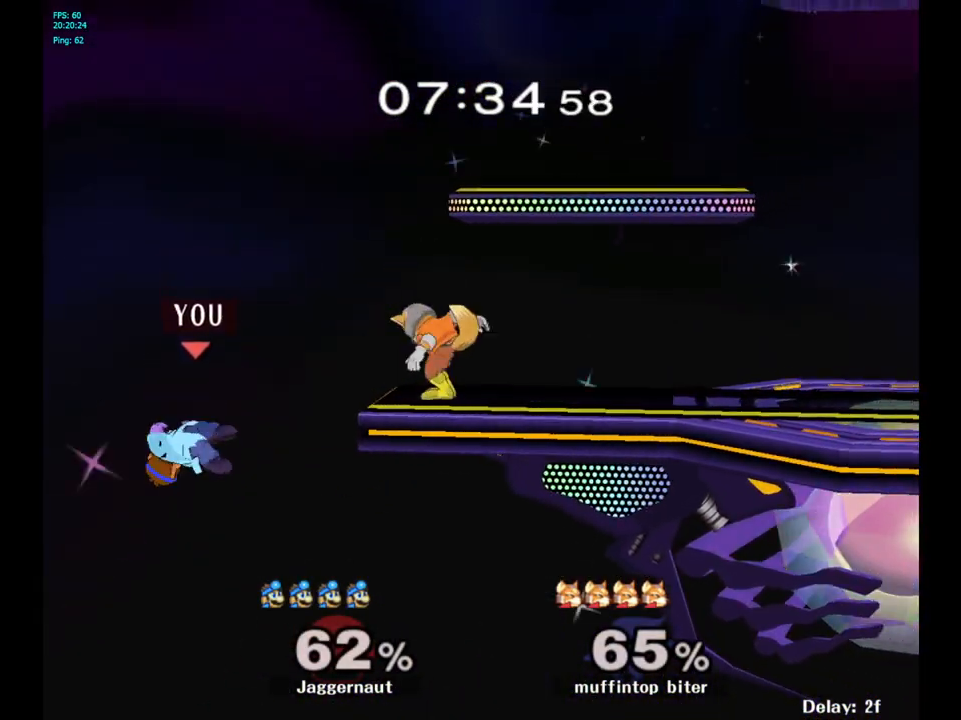
{"buttons": [], "left_stick": "up-right", "right_stick": "center", "events": [[250, "B", "down"], [317, "B", "up"], [350, "B", "down"], [467, "B", "up"]]}
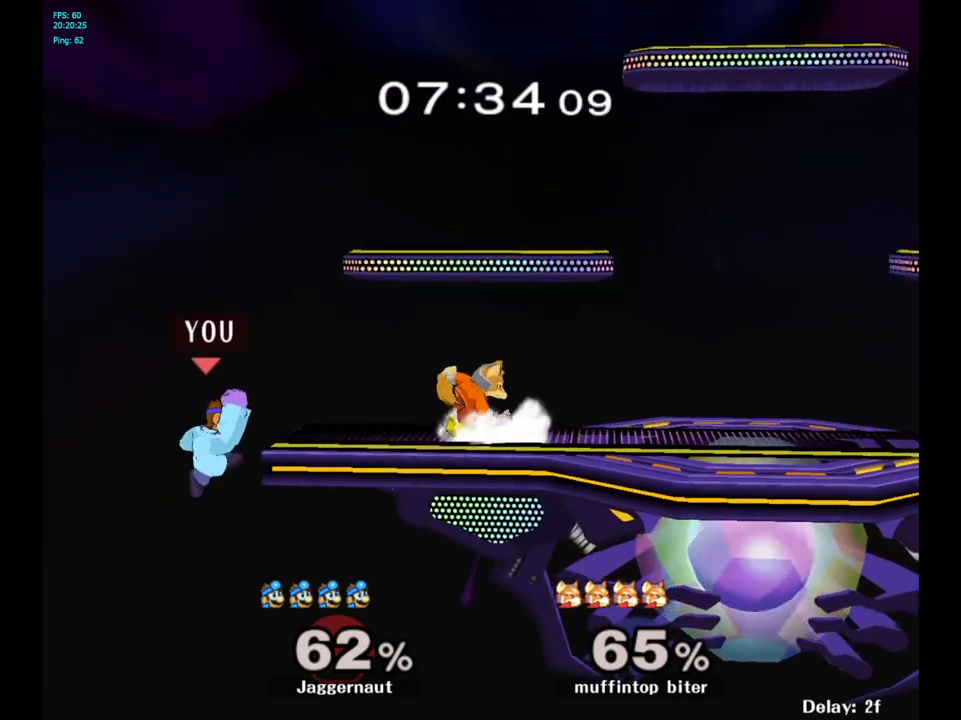
{"buttons": [], "left_stick": "left", "right_stick": "center", "events": [[17, "B", "down"], [117, "B", "up"], [183, "left_stick", "center"], [500, "left_stick", "left"]]}
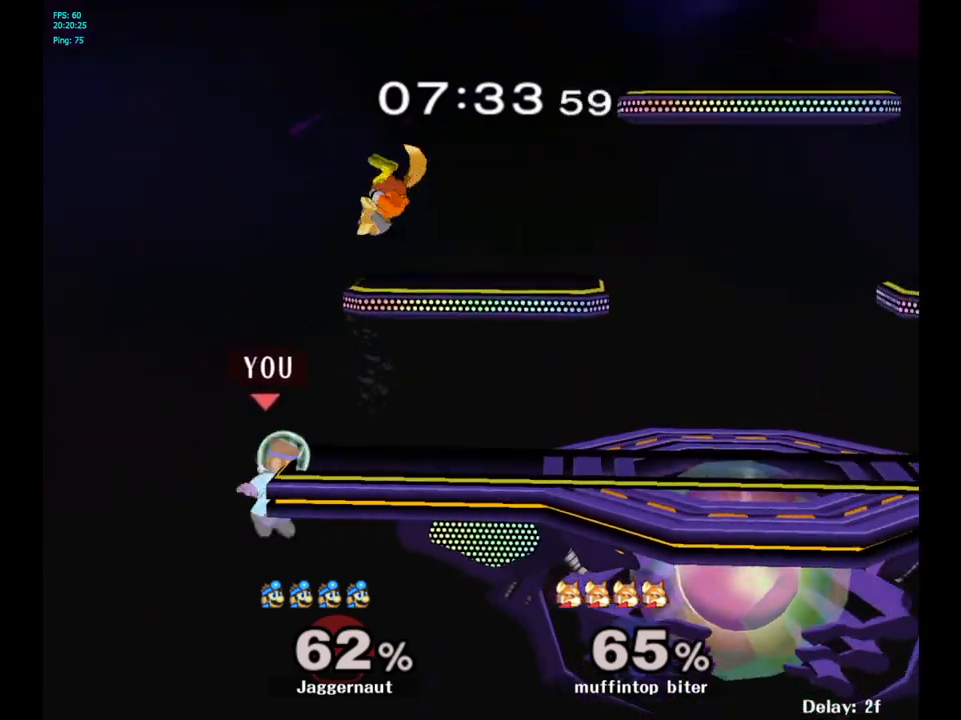
{"buttons": [], "left_stick": "right", "right_stick": "center", "events": [[50, "left_stick", "center"], [100, "Y", "down"], [200, "A", "down"], [200, "left_stick", "right"], [300, "Y", "up"], [367, "A", "up"]]}
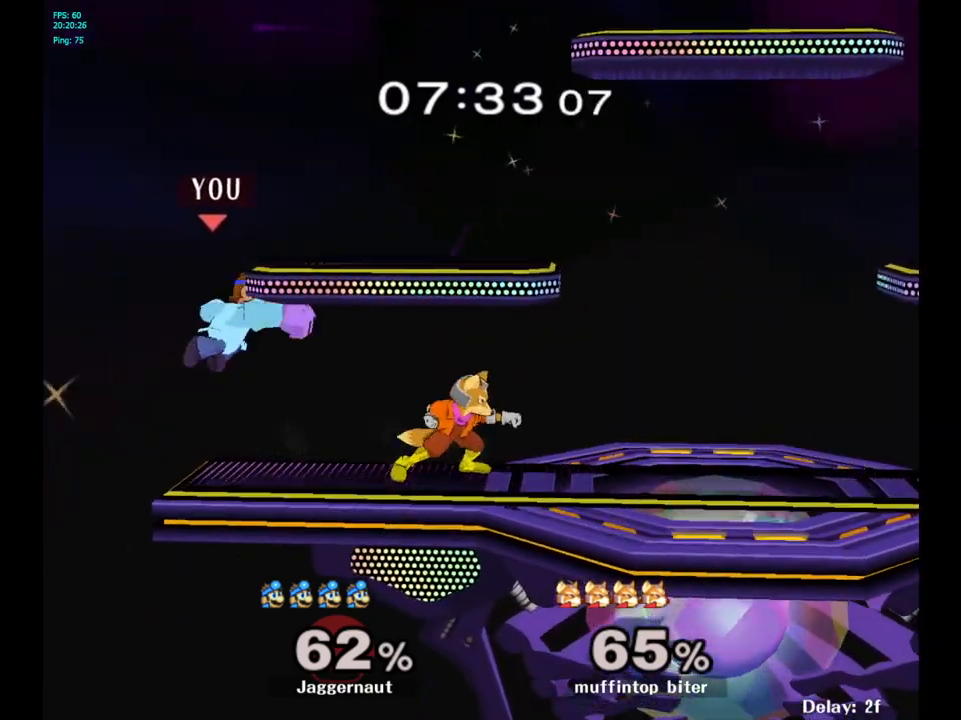
{"buttons": ["R1"], "left_stick": "center", "right_stick": "center", "events": [[183, "left_stick", "down"], [217, "R1", "down"], [333, "left_stick", "center"]]}
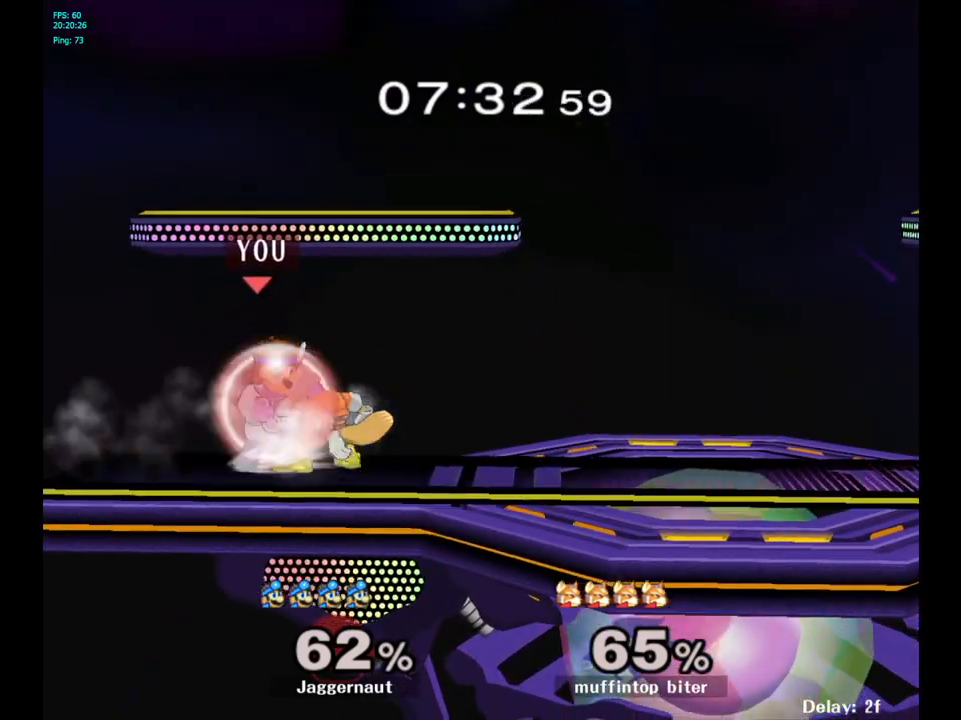
{"buttons": ["R1"], "left_stick": "left", "right_stick": "center", "events": [[450, "left_stick", "left"]]}
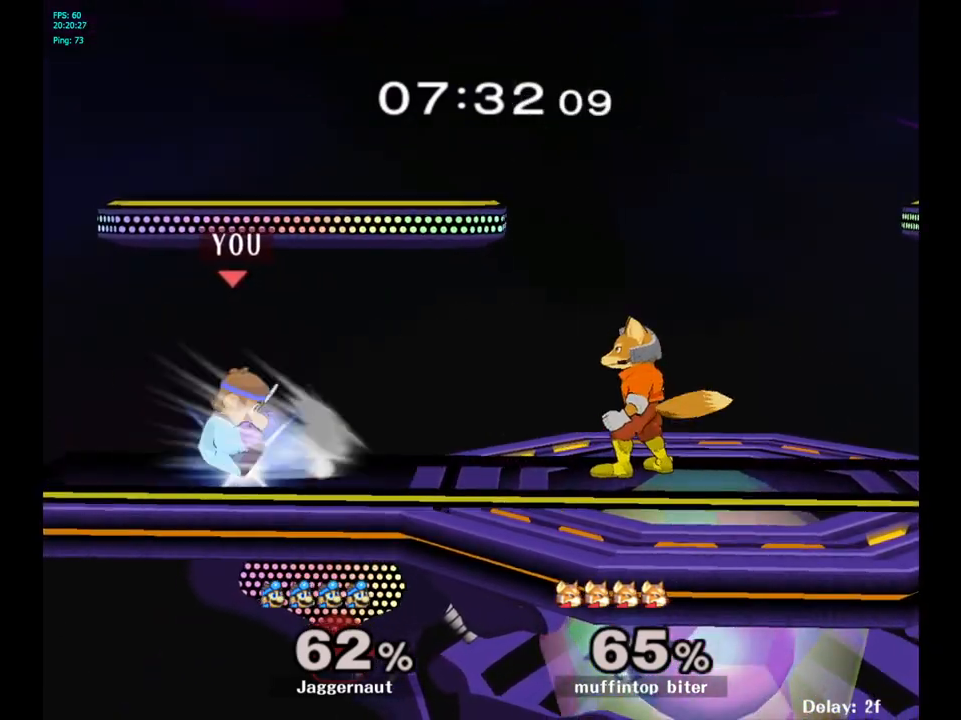
{"buttons": ["Y"], "left_stick": "down-right", "right_stick": "center", "events": [[150, "R1", "up"], [150, "left_stick", "center"], [467, "left_stick", "down-right"], [483, "Y", "down"]]}
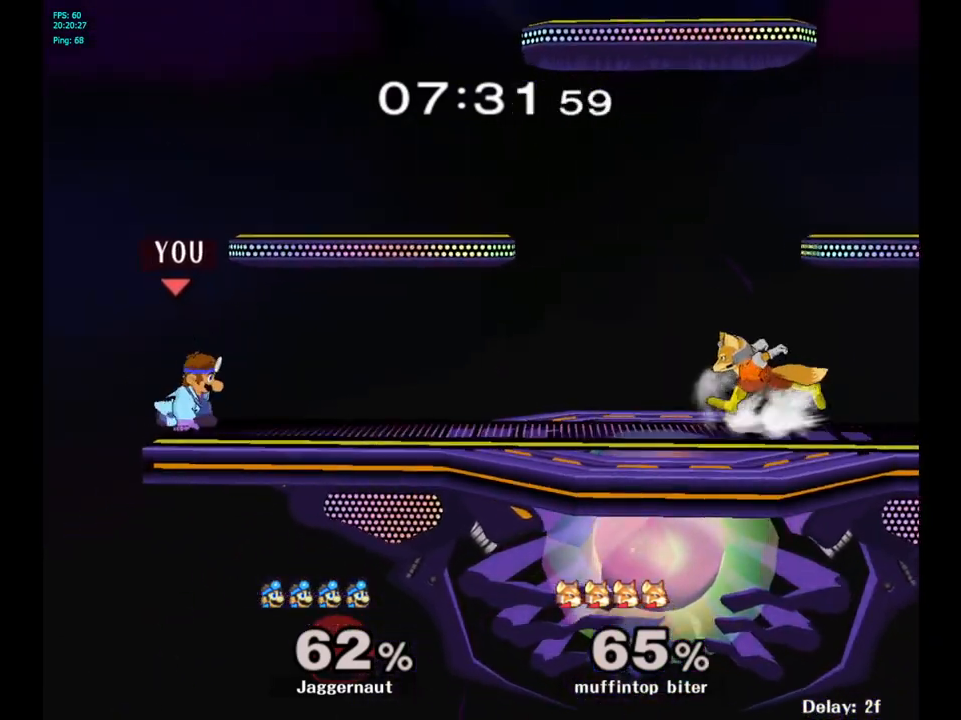
{"buttons": [], "left_stick": "down-right", "right_stick": "center", "events": [[33, "R1", "down"], [167, "Y", "up"], [183, "R1", "up"], [267, "Y", "down"], [317, "R1", "down"], [400, "Y", "up"], [467, "R1", "up"]]}
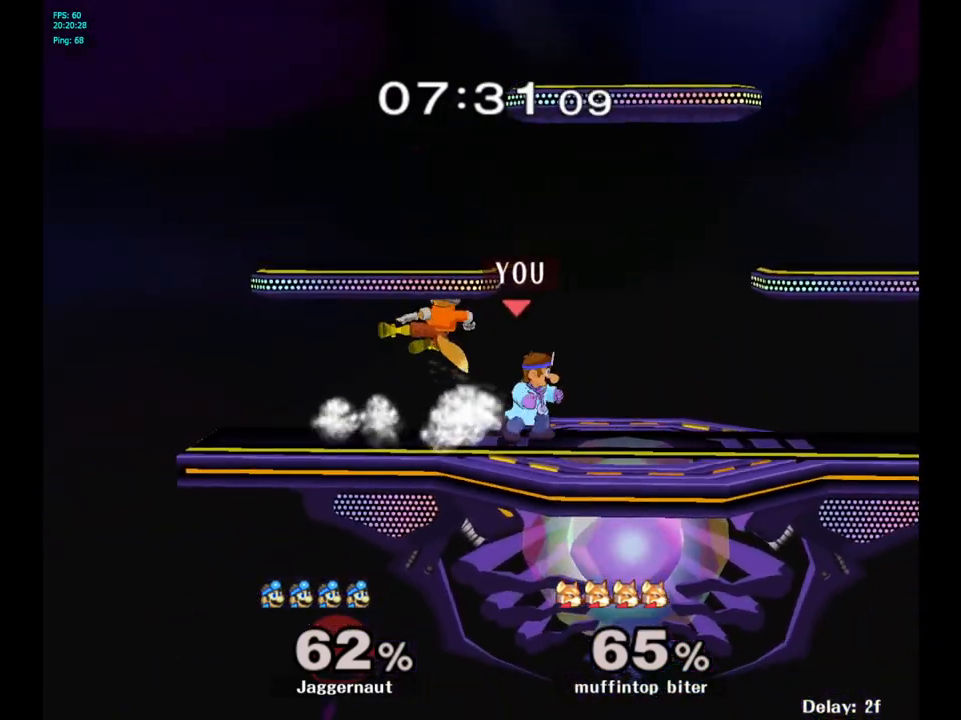
{"buttons": [], "left_stick": "right", "right_stick": "center", "events": [[133, "A", "down"], [133, "left_stick", "center"], [200, "A", "up"], [500, "left_stick", "right"]]}
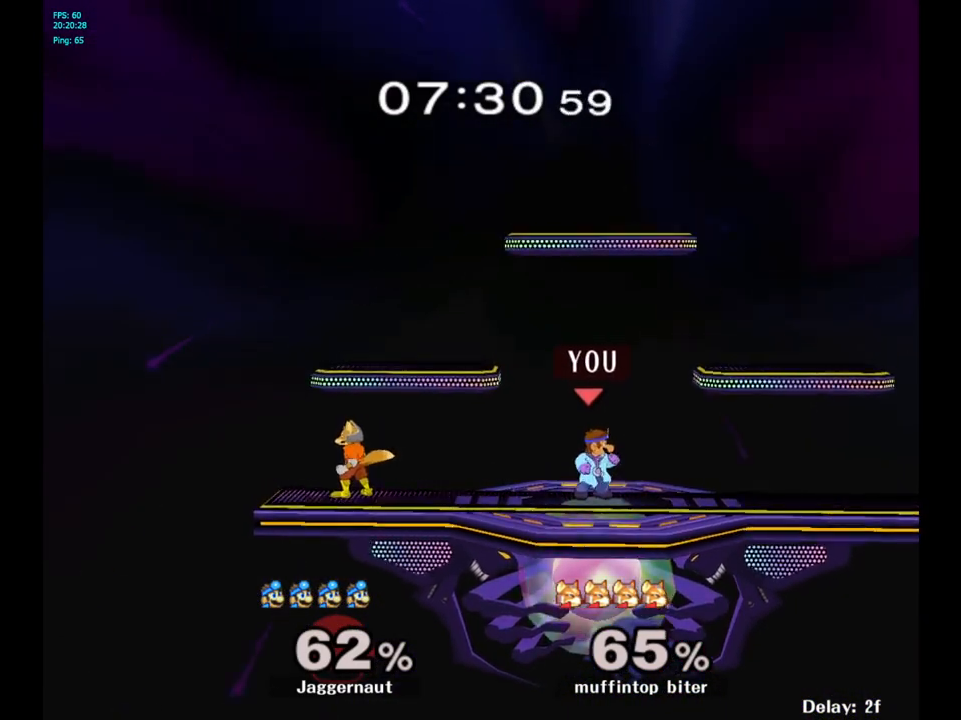
{"buttons": [], "left_stick": "right", "right_stick": "center", "events": [[183, "Y", "down"], [233, "left_stick", "left"], [417, "Y", "up"], [450, "left_stick", "center"], [500, "left_stick", "right"]]}
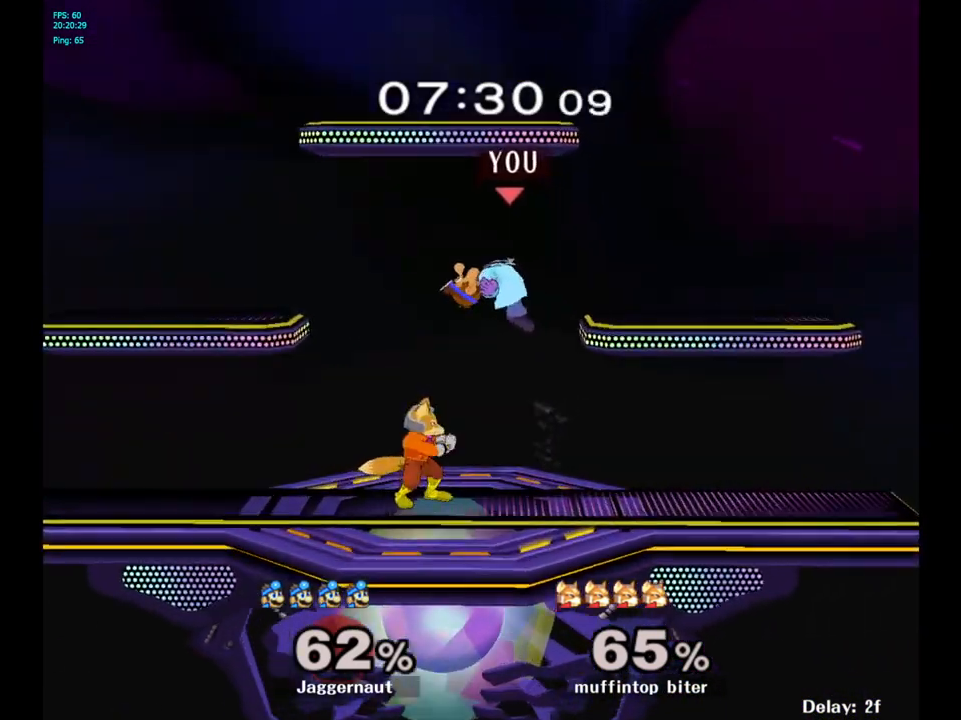
{"buttons": [], "left_stick": "down-right", "right_stick": "center", "events": [[250, "left_stick", "up-right"], [267, "right_stick", "down-left"], [383, "right_stick", "center"], [433, "left_stick", "down-right"]]}
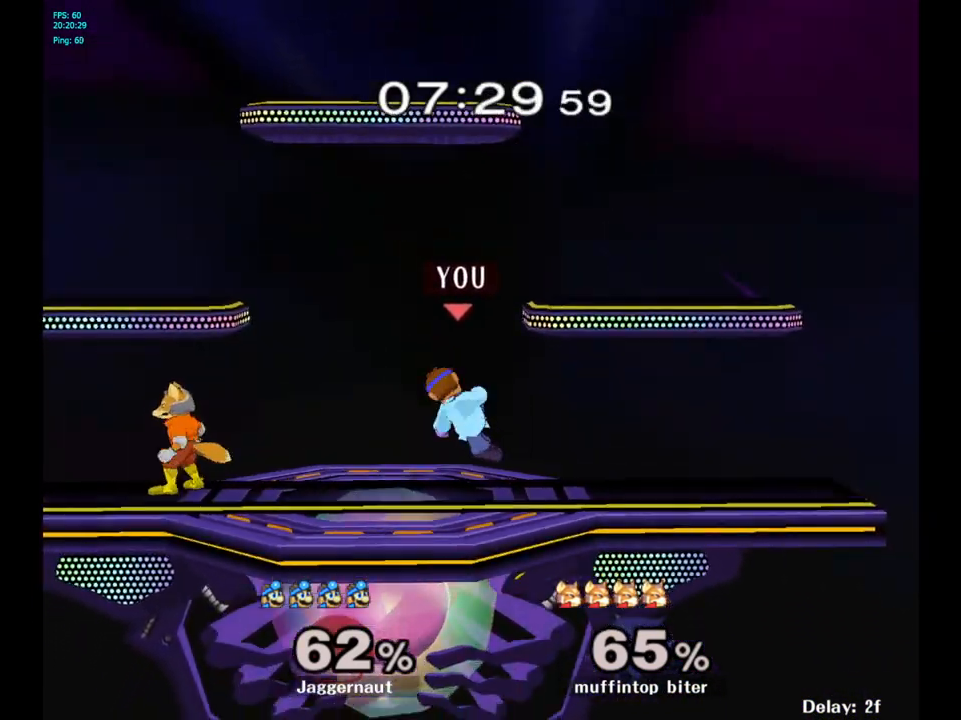
{"buttons": [], "left_stick": "left", "right_stick": "center", "events": [[50, "R1", "down"], [67, "left_stick", "right"], [183, "left_stick", "center"], [217, "R1", "up"], [367, "left_stick", "right"], [500, "left_stick", "left"]]}
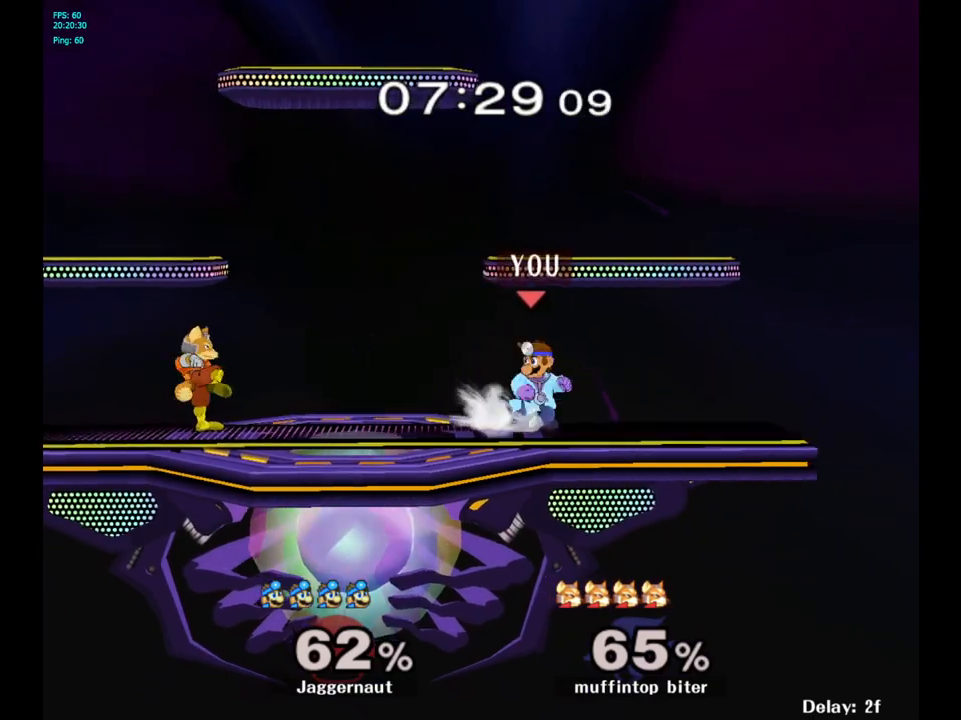
{"buttons": [], "left_stick": "left", "right_stick": "center", "events": [[300, "A", "down"], [467, "A", "up"]]}
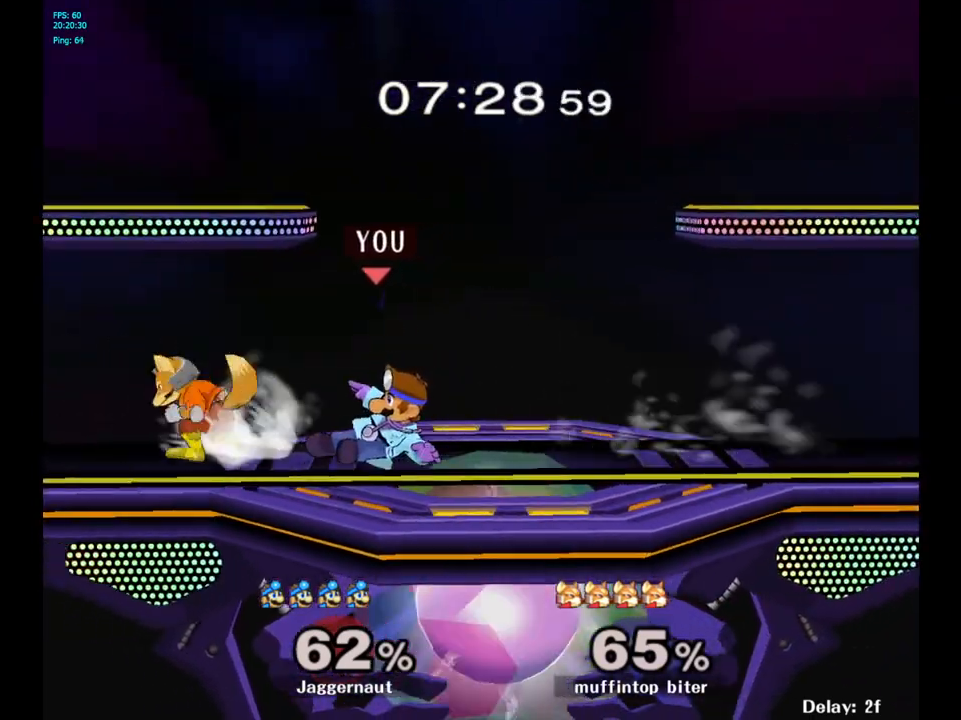
{"buttons": ["A"], "left_stick": "up", "right_stick": "center", "events": [[133, "left_stick", "center"], [333, "left_stick", "up"], [450, "A", "down"]]}
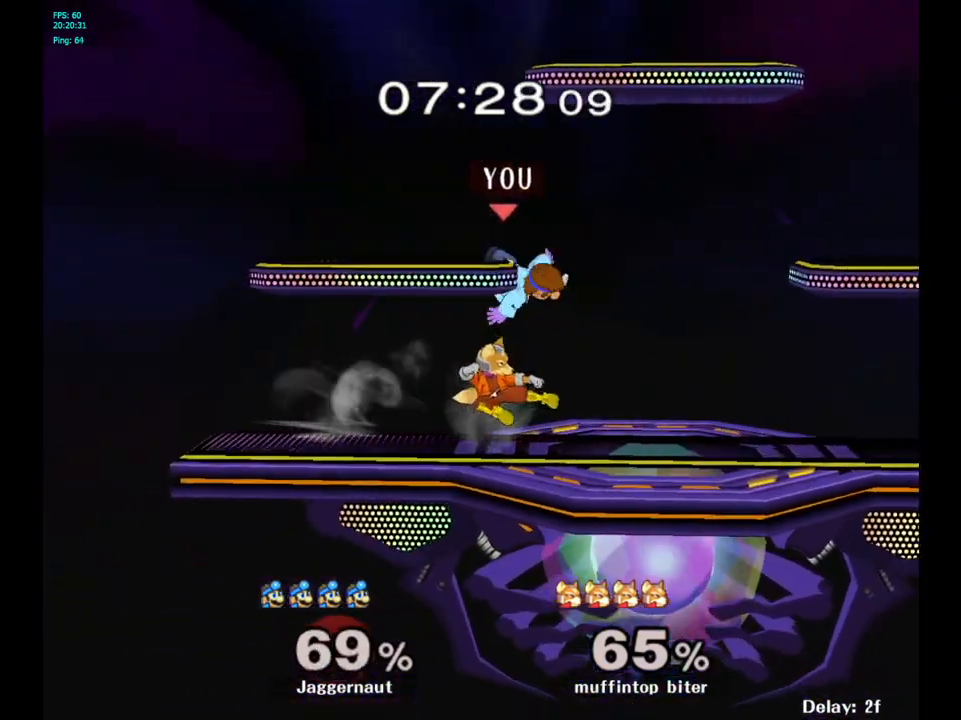
{"buttons": ["Y"], "left_stick": "up", "right_stick": "center", "events": [[67, "A", "up"], [133, "left_stick", "center"], [483, "left_stick", "up"], [500, "Y", "down"]]}
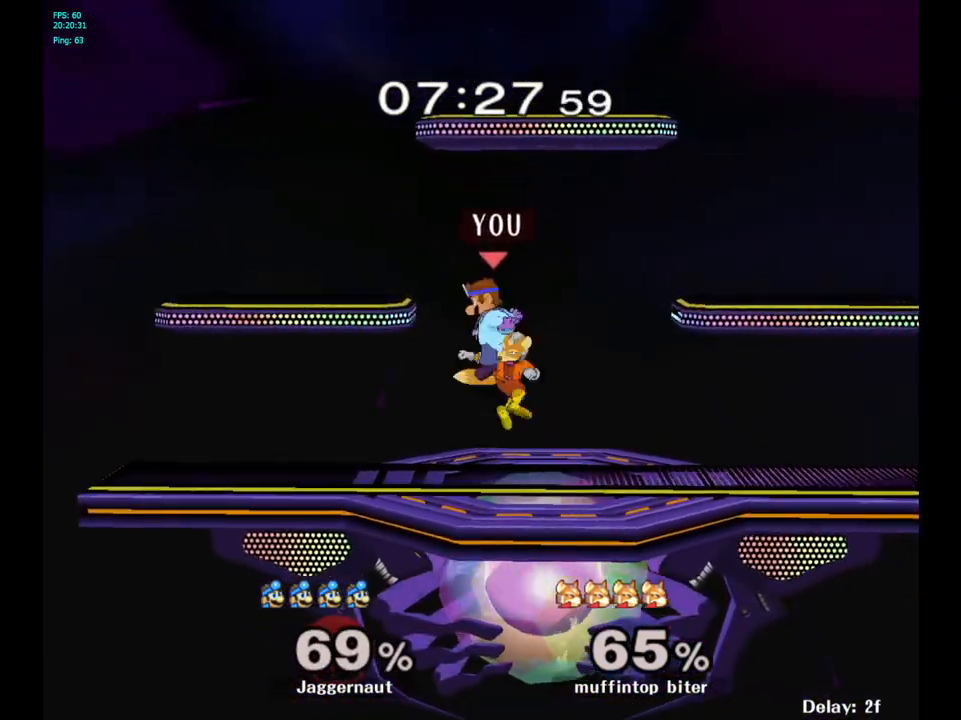
{"buttons": [], "left_stick": "center", "right_stick": "center", "events": [[50, "Y", "up"], [283, "left_stick", "center"]]}
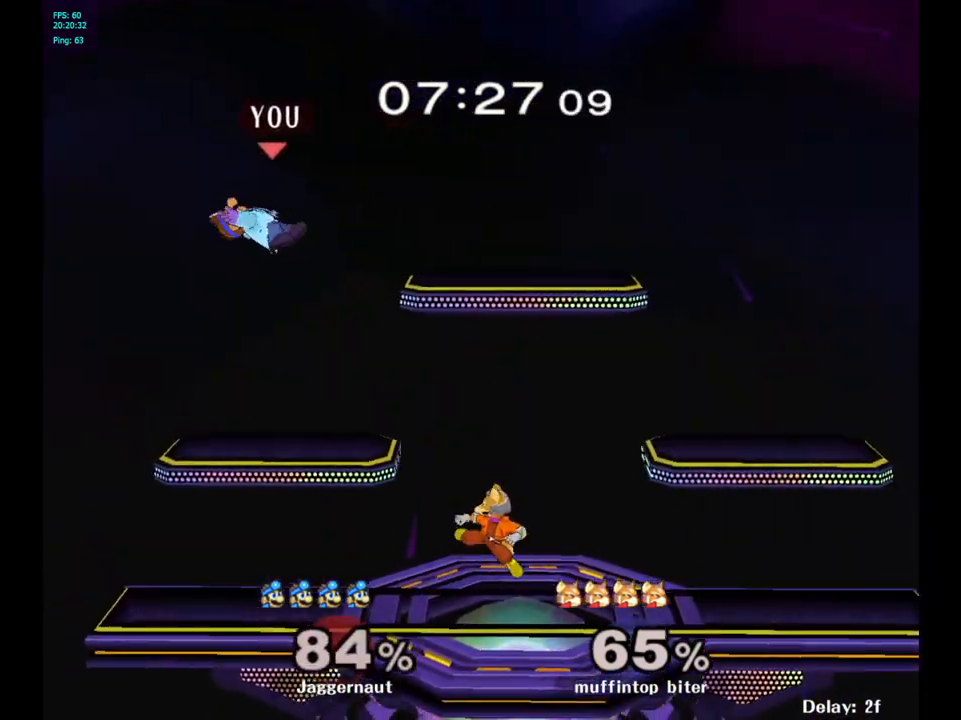
{"buttons": [], "left_stick": "right", "right_stick": "right", "events": [[33, "left_stick", "right"], [217, "left_stick", "center"], [383, "left_stick", "up-right"], [433, "left_stick", "right"], [500, "right_stick", "right"]]}
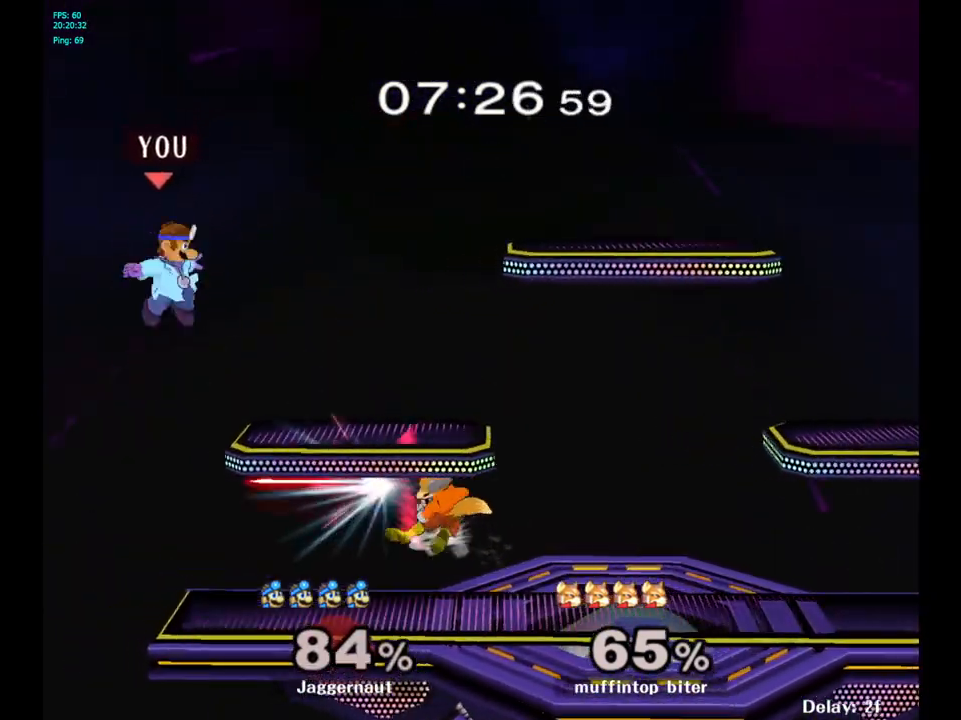
{"buttons": ["R1"], "left_stick": "down", "right_stick": "center", "events": [[50, "right_stick", "center"], [300, "left_stick", "down"], [500, "R1", "down"]]}
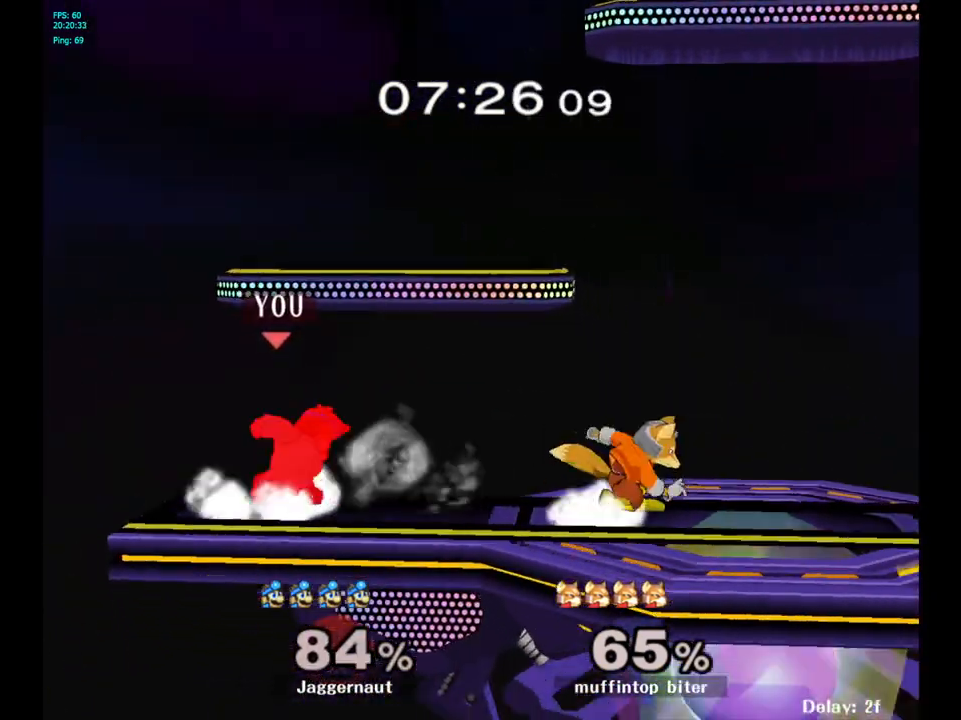
{"buttons": ["R1"], "left_stick": "center", "right_stick": "center", "events": [[67, "left_stick", "right"], [117, "left_stick", "center"]]}
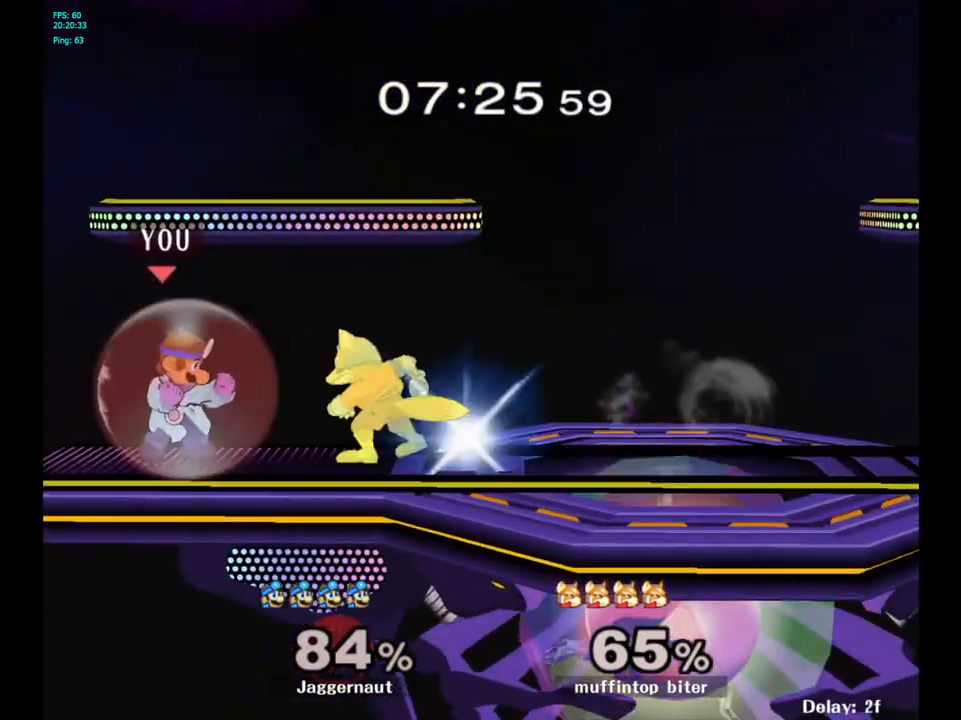
{"buttons": [], "left_stick": "center", "right_stick": "center", "events": [[467, "R1", "up"]]}
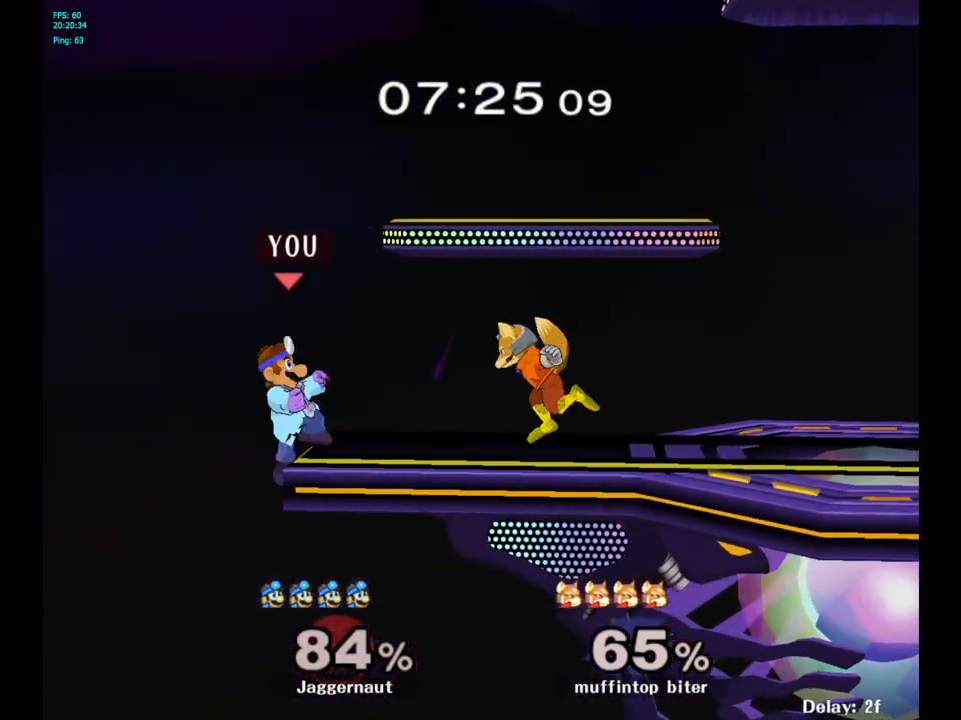
{"buttons": [], "left_stick": "left", "right_stick": "center", "events": [[117, "Y", "down"], [117, "left_stick", "right"], [167, "Y", "up"], [317, "left_stick", "center"], [483, "left_stick", "left"]]}
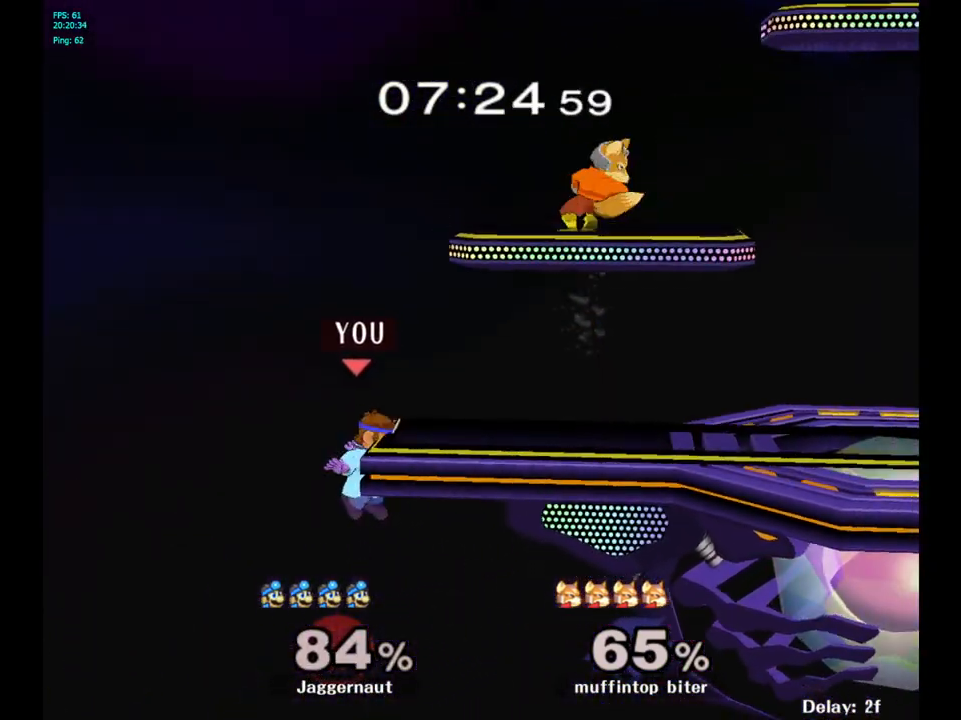
{"buttons": [], "left_stick": "up-left", "right_stick": "center", "events": [[17, "left_stick", "center"], [67, "Y", "down"], [150, "A", "down"], [183, "left_stick", "right"], [350, "A", "up"], [367, "Y", "up"], [400, "left_stick", "center"], [450, "left_stick", "up-left"]]}
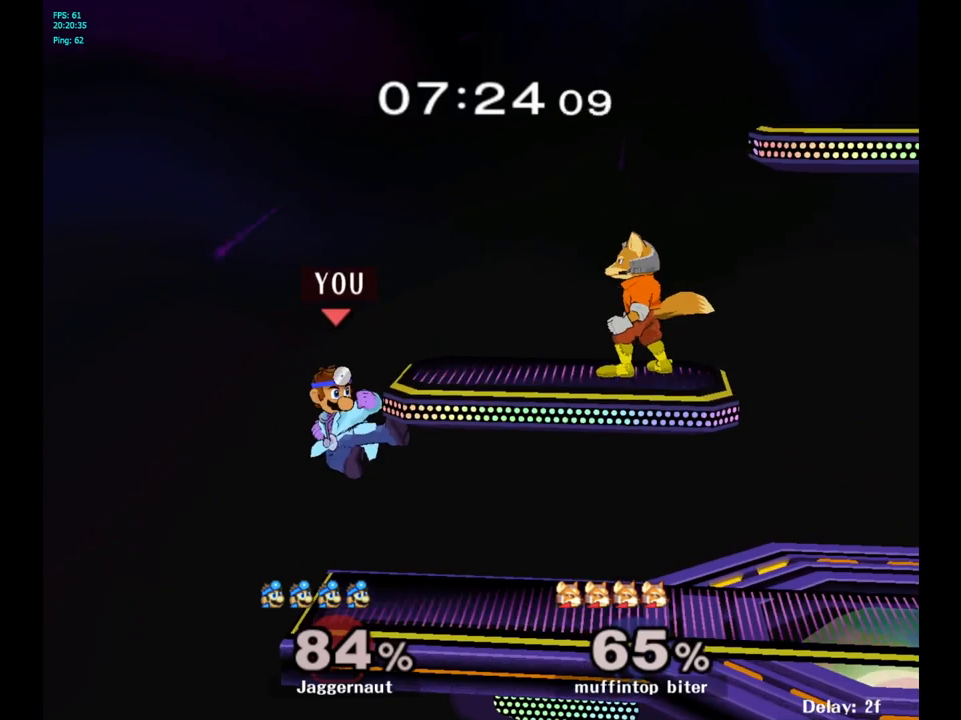
{"buttons": [], "left_stick": "right", "right_stick": "center", "events": [[217, "left_stick", "center"], [417, "left_stick", "right"]]}
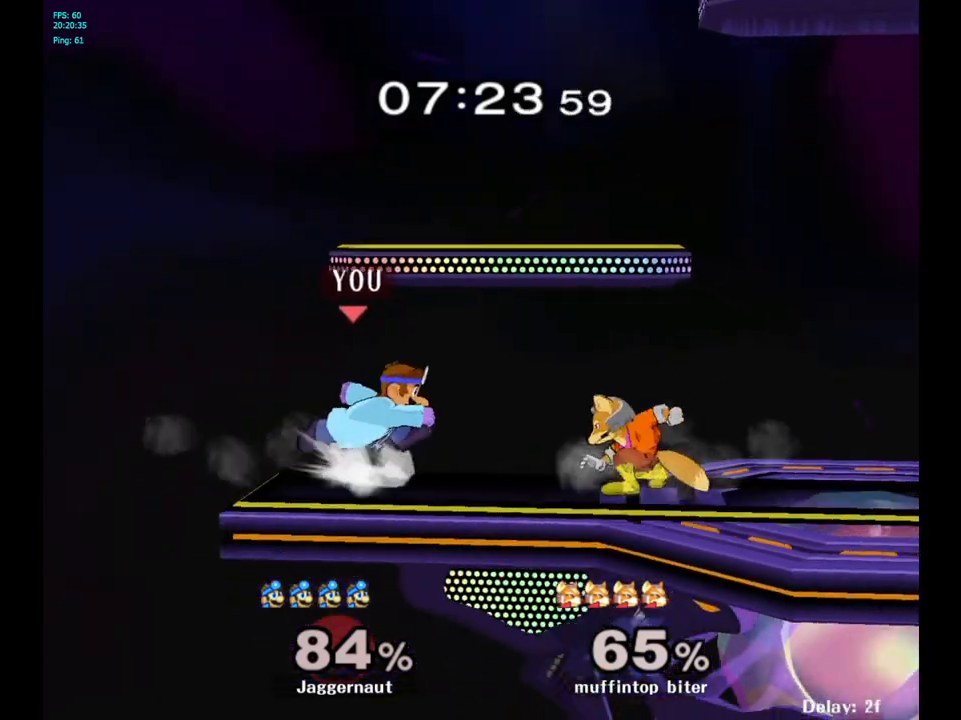
{"buttons": [], "left_stick": "up-right", "right_stick": "center", "events": [[33, "A", "down"], [50, "left_stick", "center"], [150, "A", "up"], [450, "left_stick", "up-right"]]}
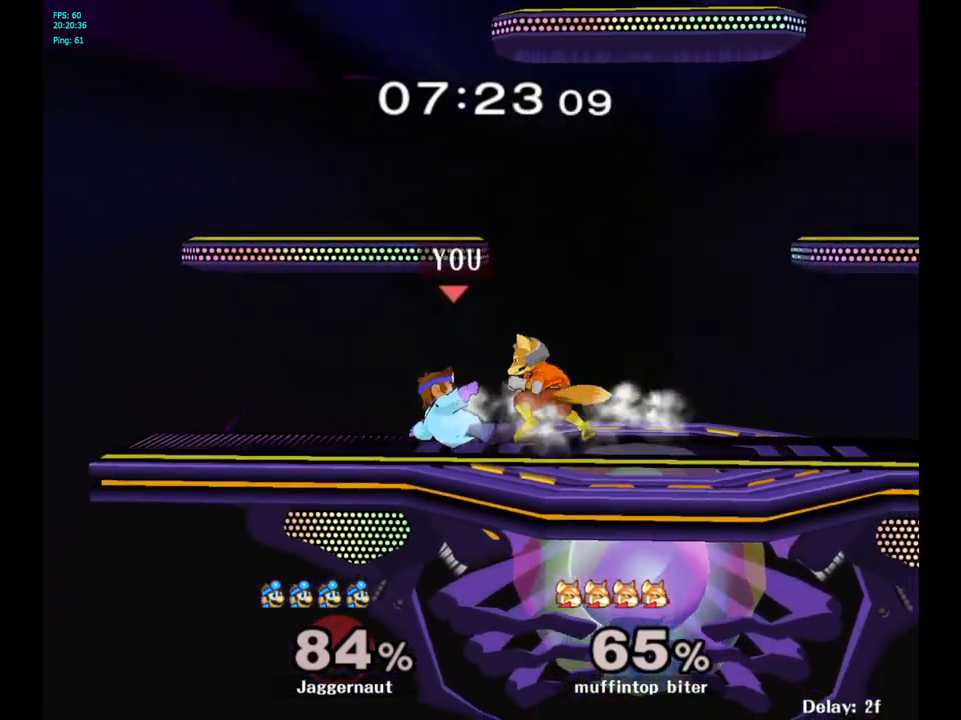
{"buttons": [], "left_stick": "center", "right_stick": "center", "events": [[150, "A", "down"], [150, "left_stick", "center"], [267, "A", "up"]]}
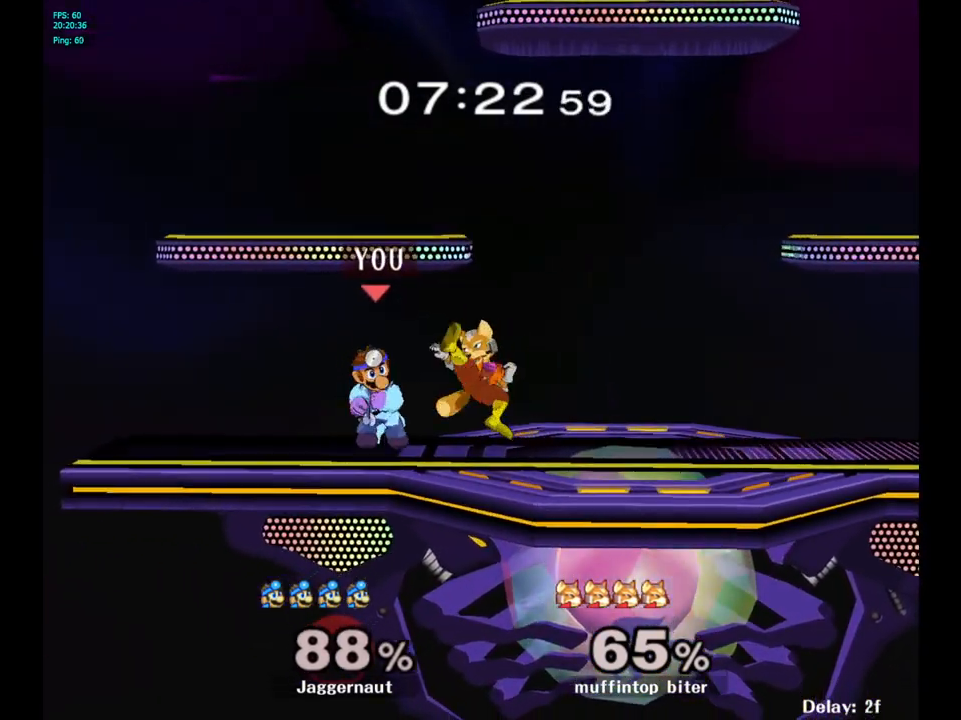
{"buttons": ["Y"], "left_stick": "right", "right_stick": "center", "events": [[17, "A", "down"], [133, "A", "up"], [283, "left_stick", "right"], [433, "Y", "down"]]}
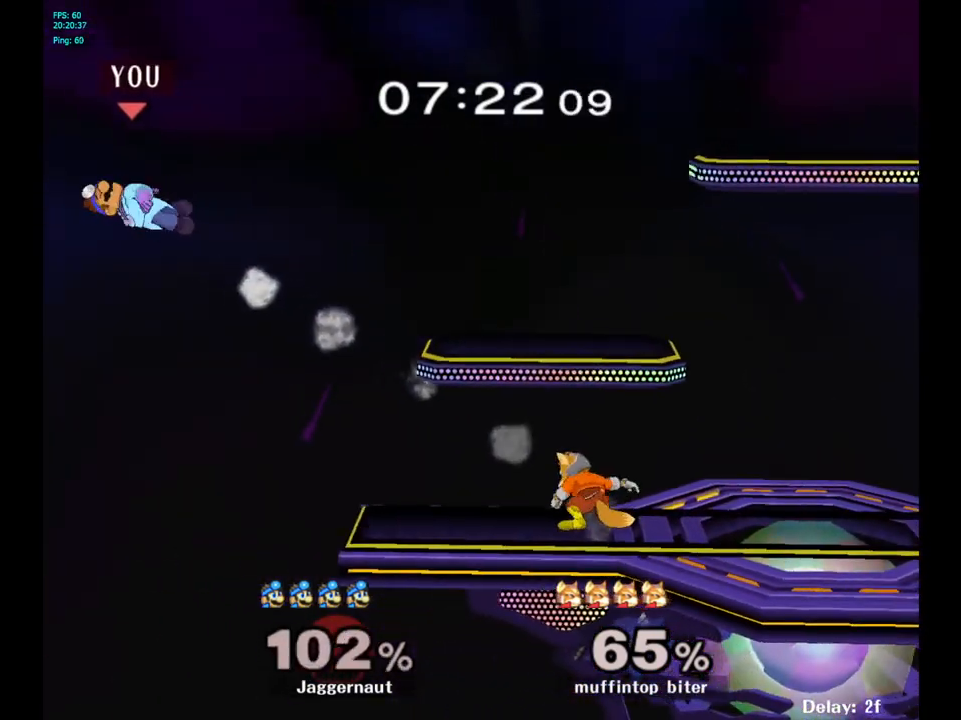
{"buttons": [], "left_stick": "right", "right_stick": "center", "events": [[50, "Y", "up"]]}
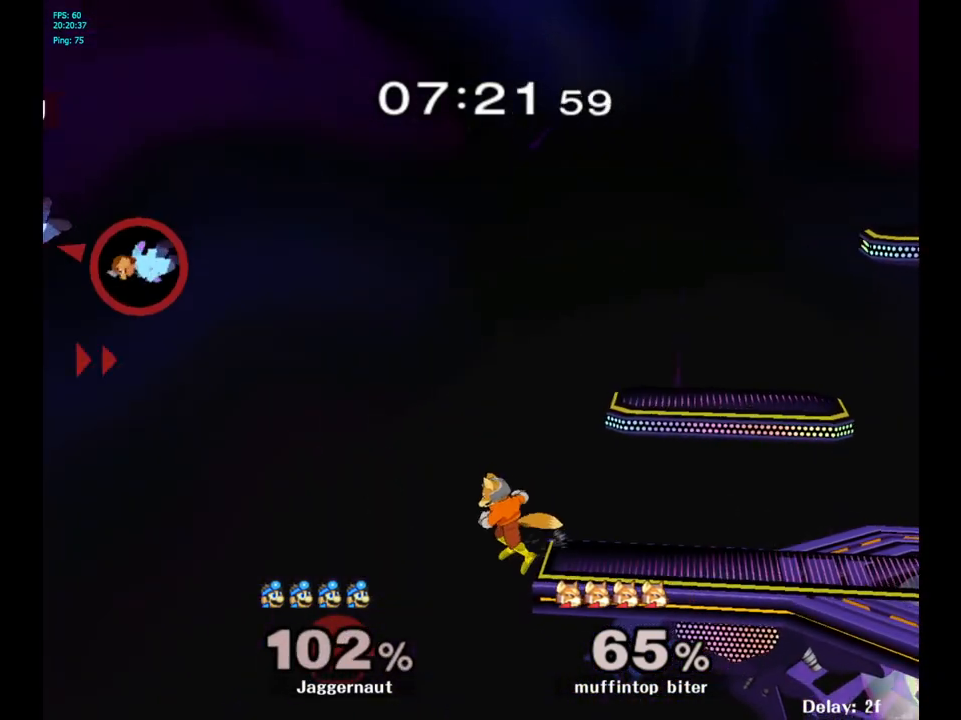
{"buttons": ["Y"], "left_stick": "right", "right_stick": "center", "events": [[200, "Y", "down"], [317, "Y", "up"], [400, "Y", "down"]]}